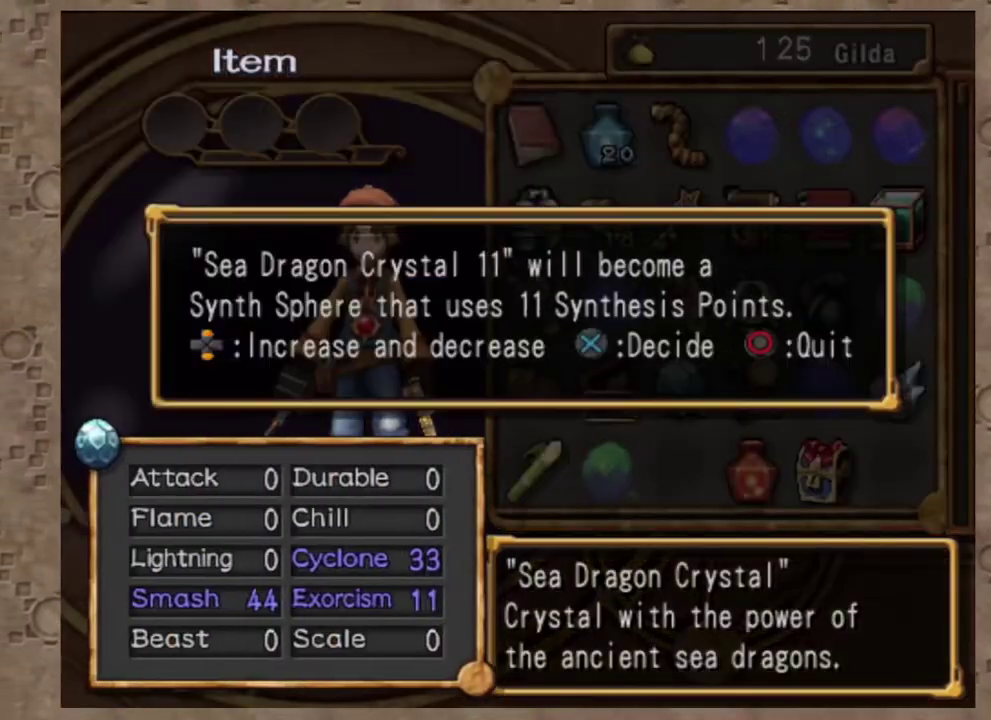
Gameplay with a controller (PlayStation layout); each line is a JSON object with the inputs held at the frame after it. "events" lists button and stick changes between this image and that frame as [ms after this image, input, new state], when the widget could be followed in between. Not read: R3 right_stick.
{"buttons": ["R2"], "left_stick": "center", "events": [[17, "R2", "down"], [83, "R1", "down"], [100, "R2", "up"], [167, "R1", "up"], [183, "R2", "down"], [250, "R1", "down"], [267, "R2", "up"], [317, "R1", "up"], [333, "R2", "down"], [400, "R1", "down"], [417, "R2", "up"], [483, "R1", "up"], [500, "R2", "down"]]}
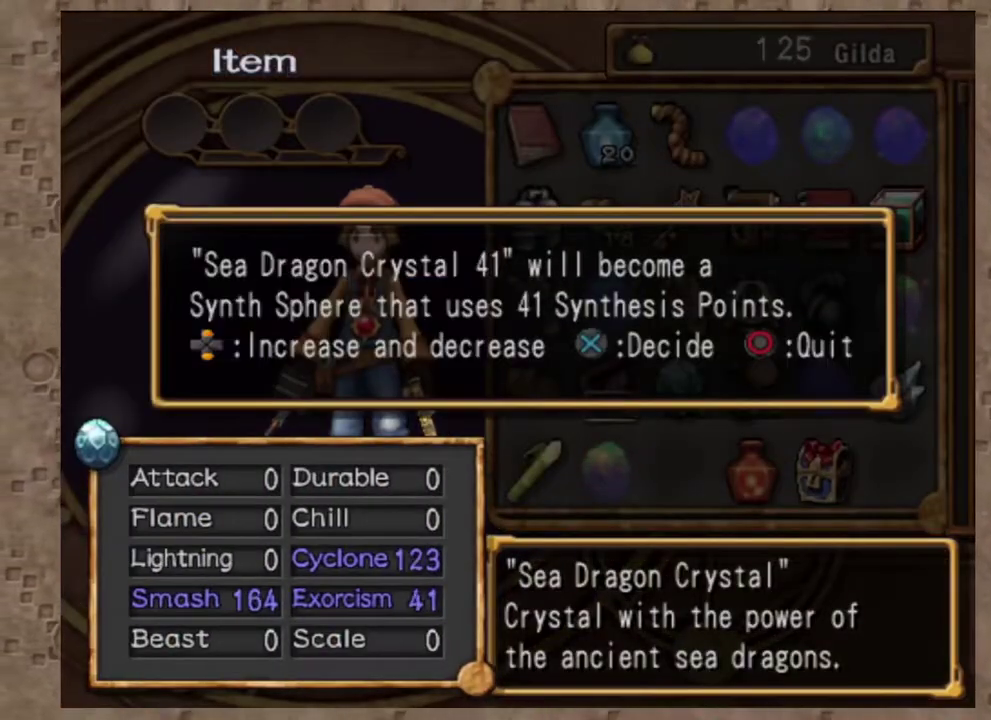
{"buttons": ["R2"], "left_stick": "center", "events": [[67, "R1", "down"], [67, "R2", "up"], [150, "R1", "up"], [150, "R2", "down"], [233, "R1", "down"], [250, "R2", "up"], [300, "R1", "up"], [317, "R2", "down"], [383, "R1", "down"], [400, "R2", "up"], [467, "R1", "up"], [467, "R2", "down"]]}
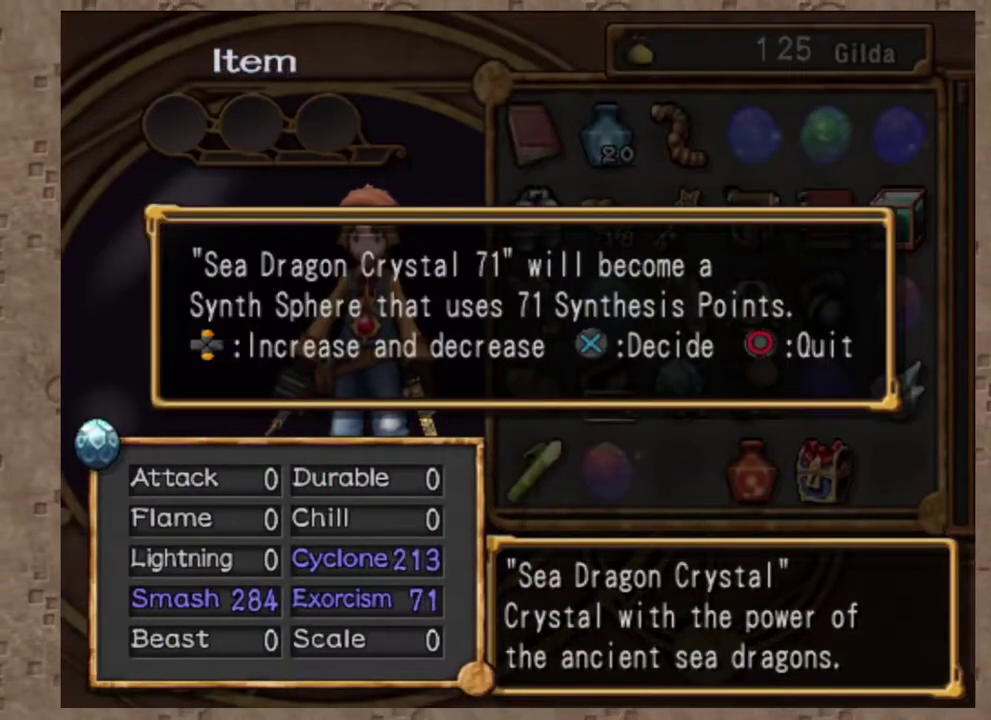
{"buttons": ["R2"], "left_stick": "center", "events": [[50, "R1", "down"], [67, "R2", "up"], [117, "R1", "up"], [133, "R2", "down"], [200, "R1", "down"], [217, "R2", "up"], [283, "R1", "up"], [300, "R2", "down"], [367, "R1", "down"], [400, "R2", "up"], [433, "R1", "up"], [450, "R2", "down"]]}
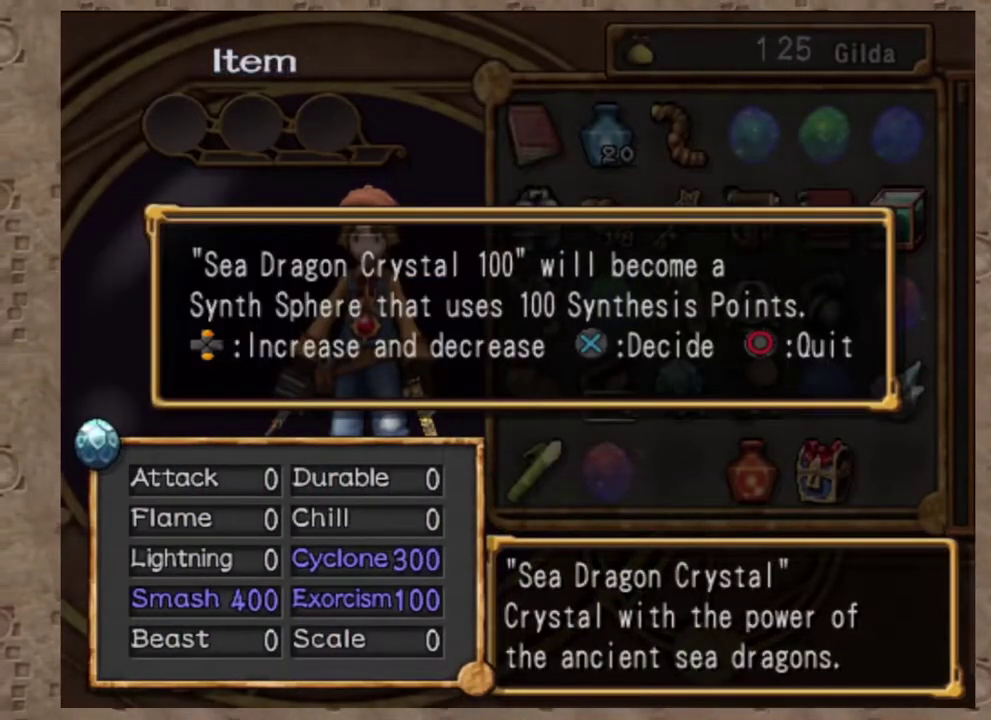
{"buttons": [], "left_stick": "center", "events": [[17, "R1", "down"], [50, "R2", "up"], [100, "R1", "up"], [283, "DPAD_DOWN", "down"], [350, "DPAD_DOWN", "up"], [433, "DPAD_DOWN", "down"], [500, "DPAD_DOWN", "up"]]}
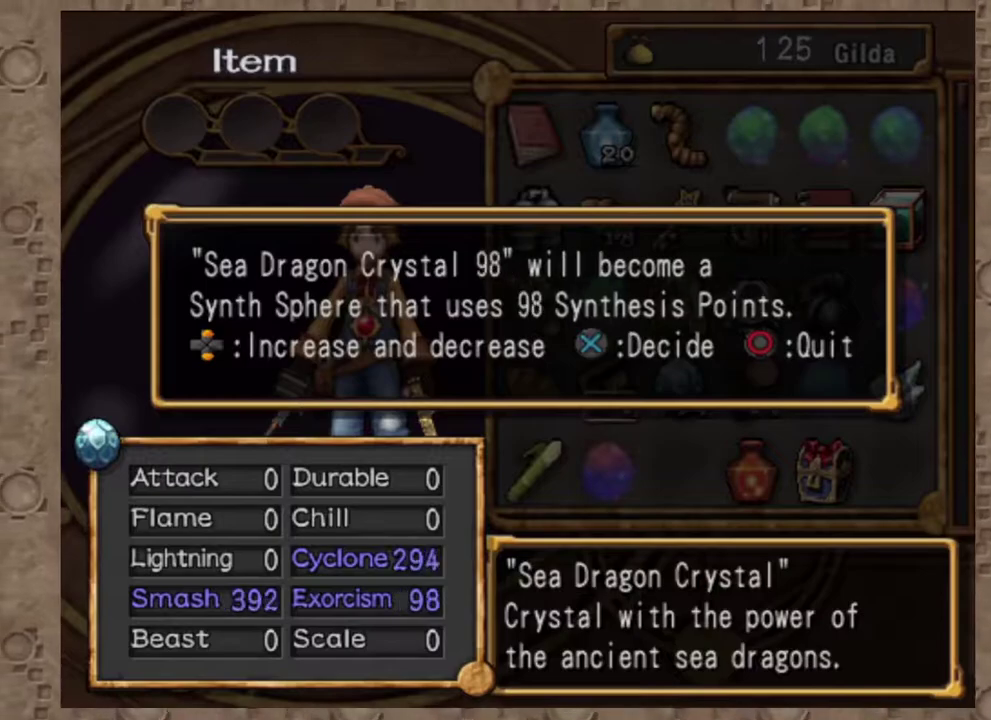
{"buttons": [], "left_stick": "center", "events": [[50, "DPAD_DOWN", "down"], [133, "DPAD_DOWN", "up"], [183, "DPAD_DOWN", "down"], [267, "DPAD_DOWN", "up"], [317, "CROSS", "down"], [417, "CROSS", "up"]]}
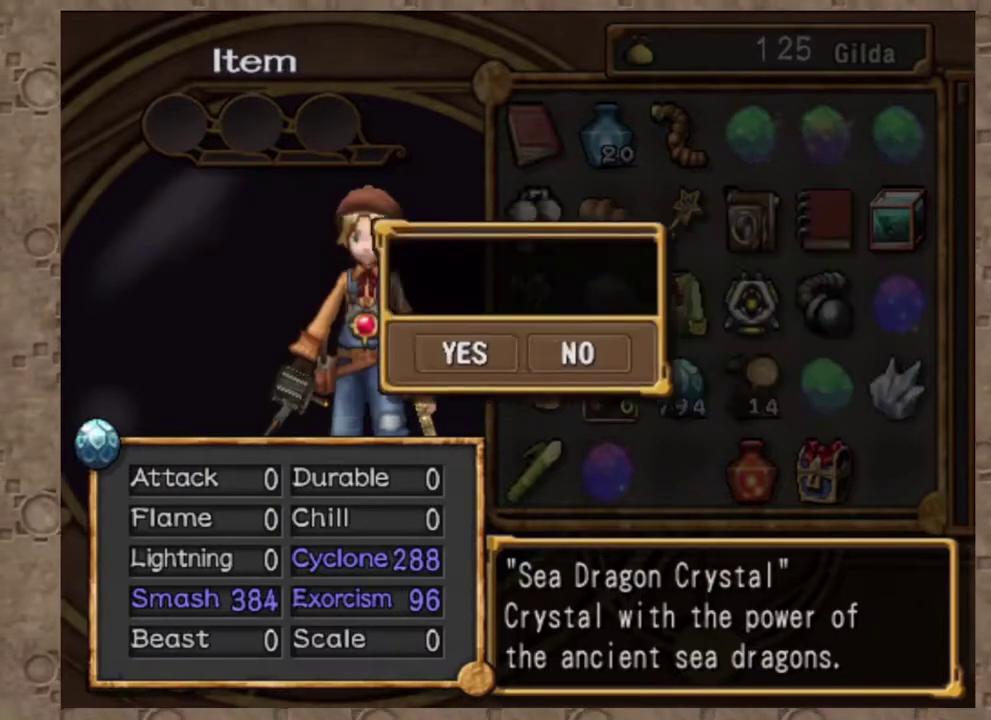
{"buttons": [], "left_stick": "center", "events": [[100, "DPAD_LEFT", "down"], [183, "DPAD_LEFT", "up"], [233, "CROSS", "down"], [333, "CROSS", "up"]]}
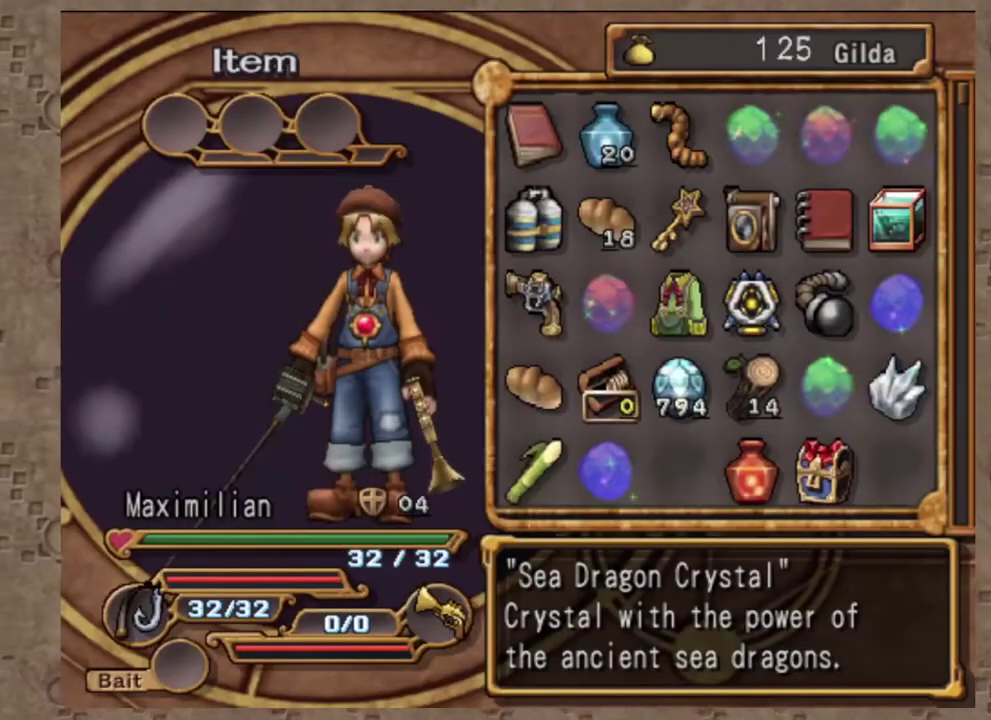
{"buttons": [], "left_stick": "center", "events": []}
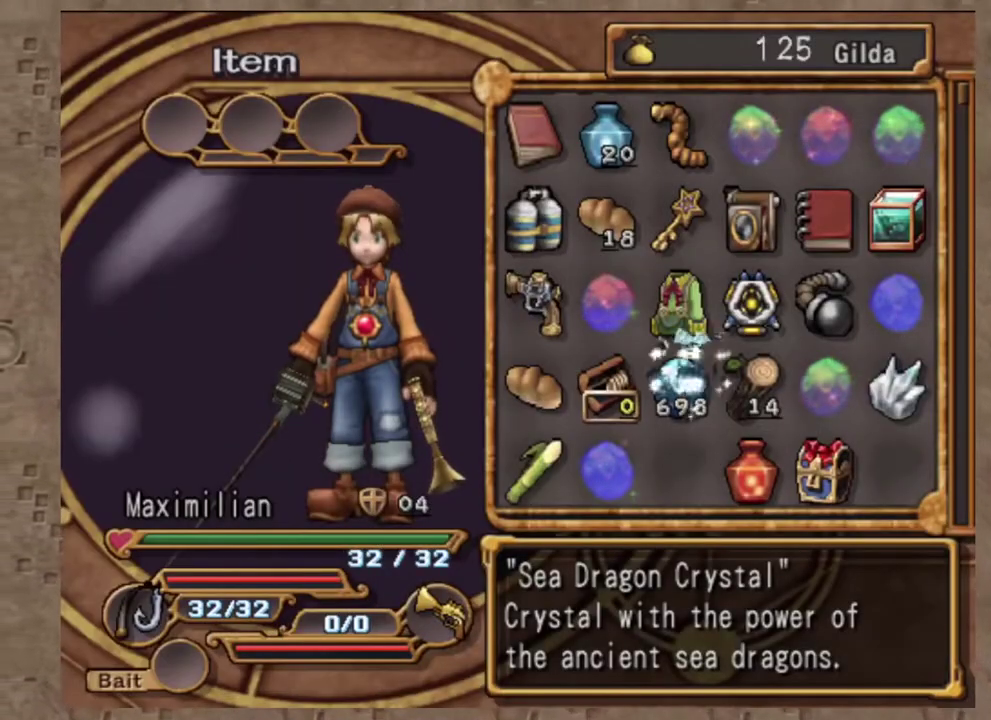
{"buttons": [], "left_stick": "center", "events": []}
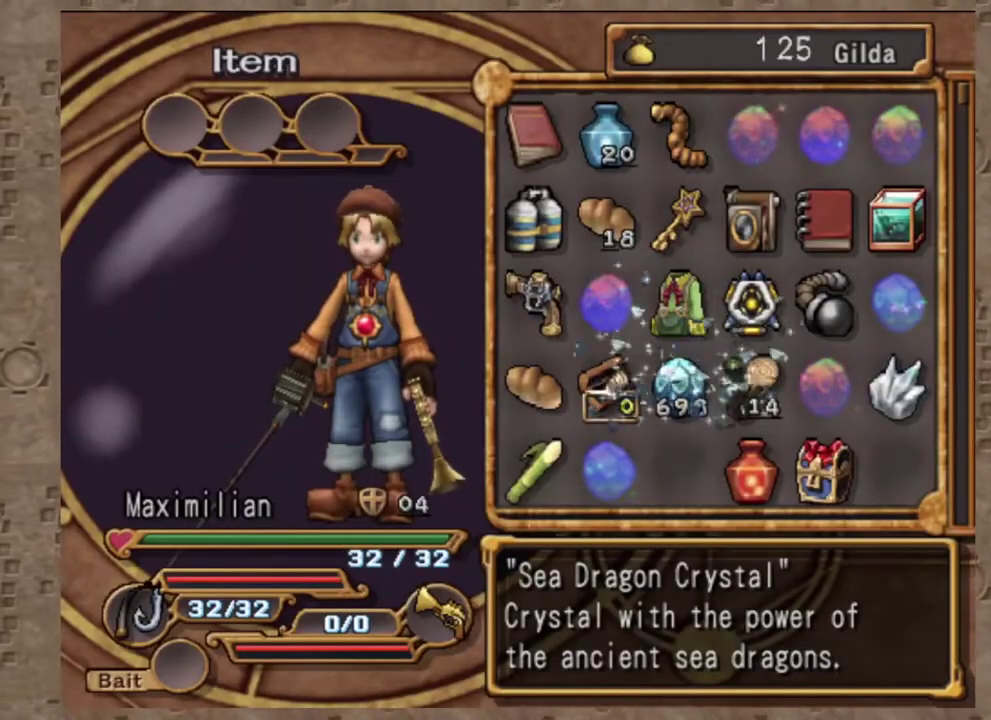
{"buttons": [], "left_stick": "center", "events": []}
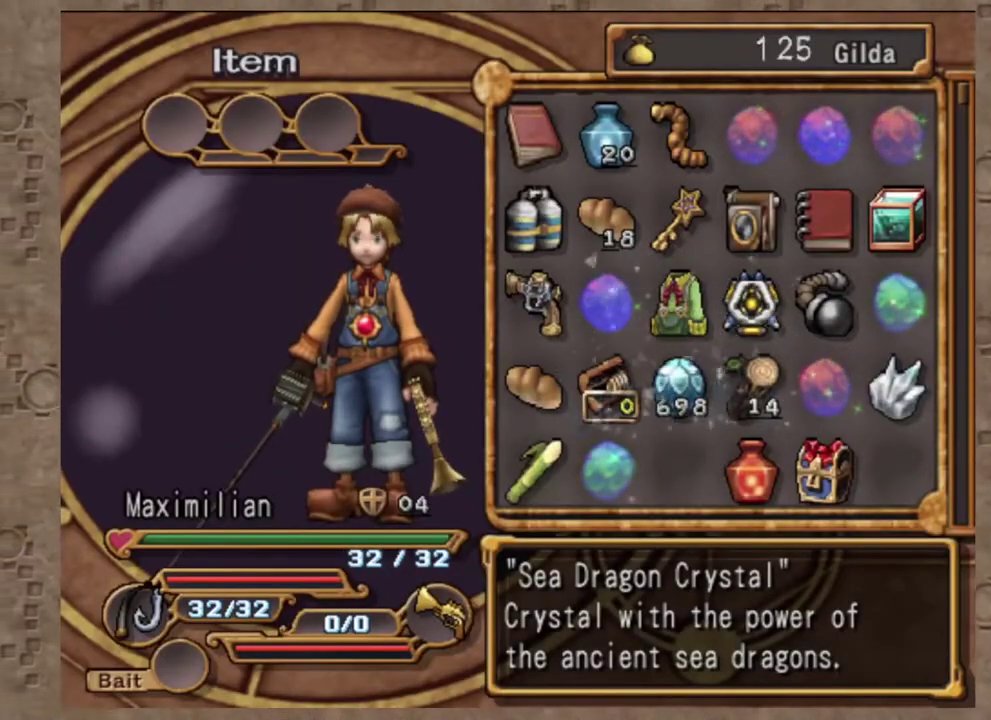
{"buttons": [], "left_stick": "center", "events": []}
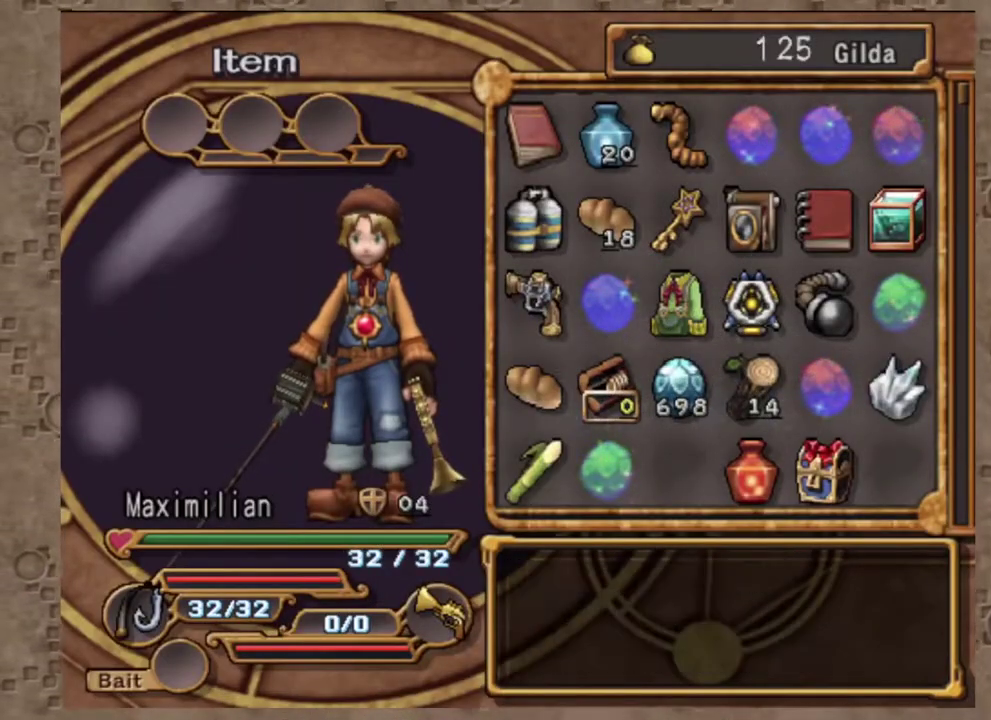
{"buttons": [], "left_stick": "center", "events": []}
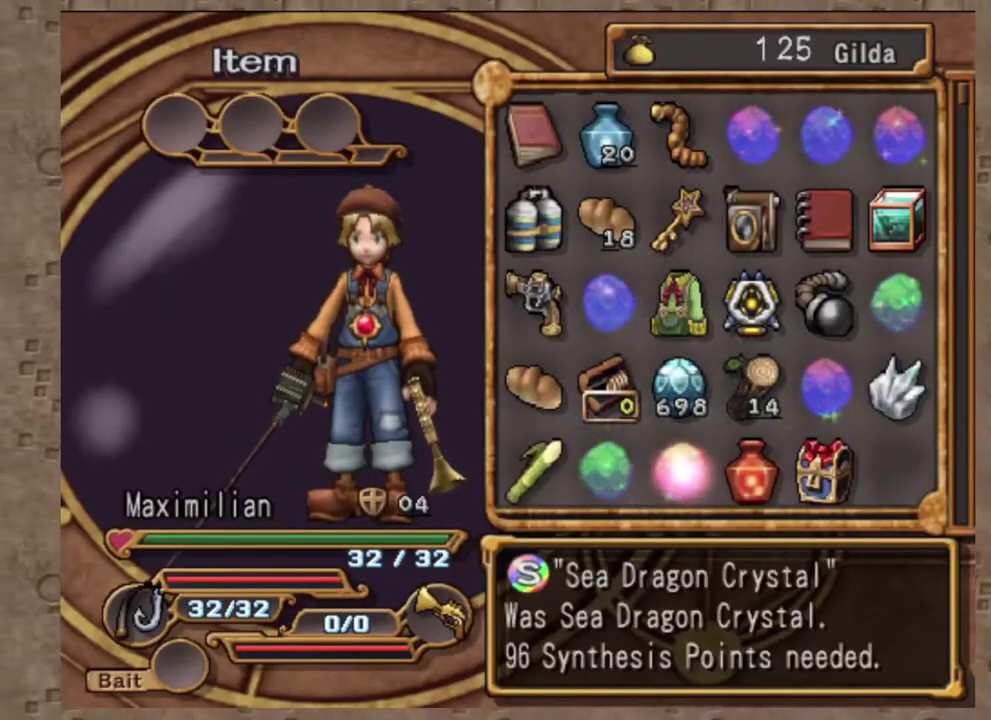
{"buttons": [], "left_stick": "center", "events": []}
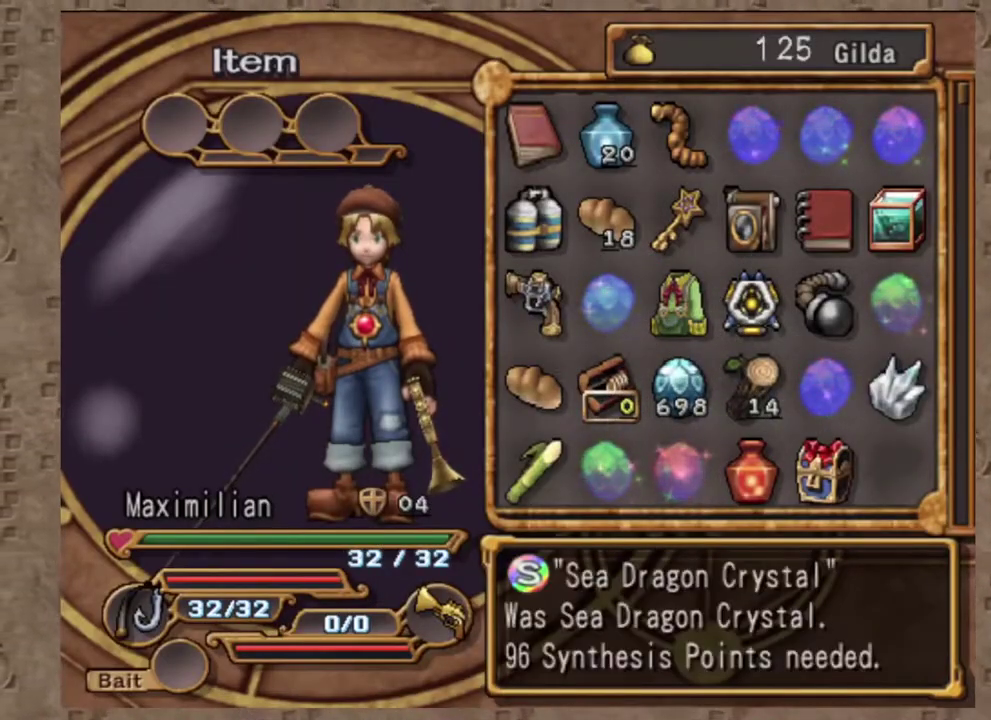
{"buttons": [], "left_stick": "center", "events": []}
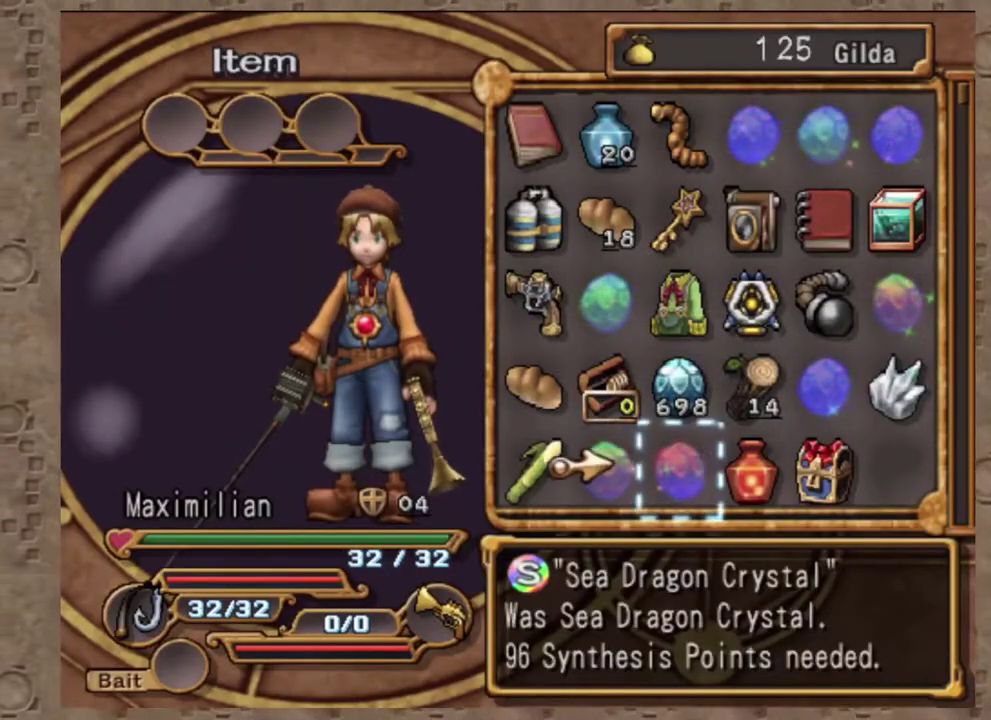
{"buttons": ["DPAD_UP"], "left_stick": "center", "events": [[500, "DPAD_UP", "down"]]}
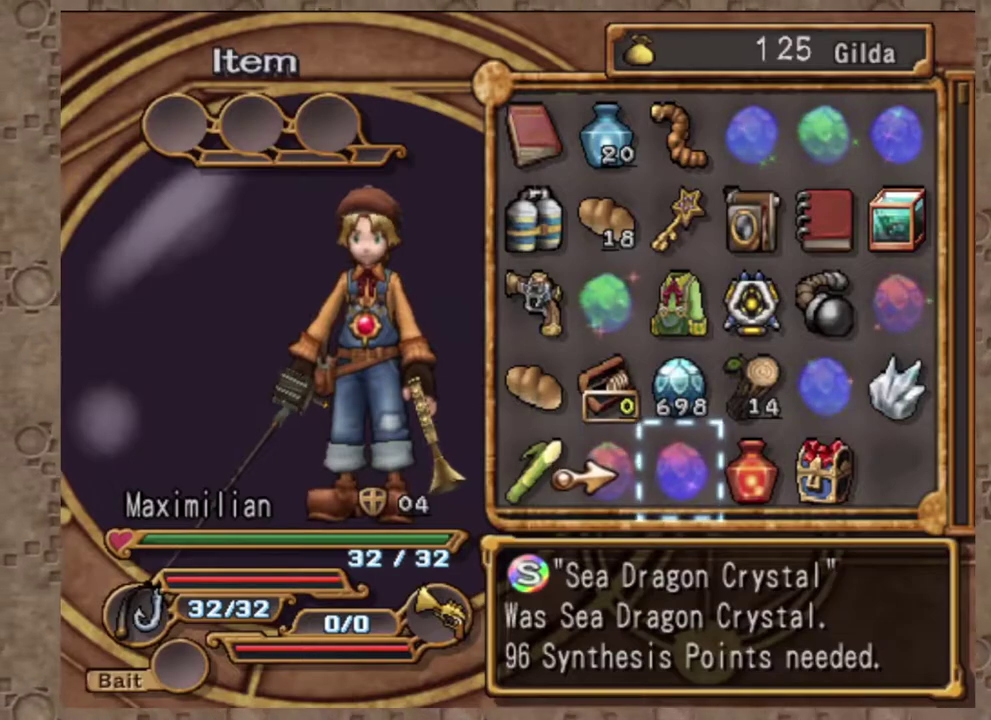
{"buttons": [], "left_stick": "center", "events": [[67, "DPAD_UP", "up"]]}
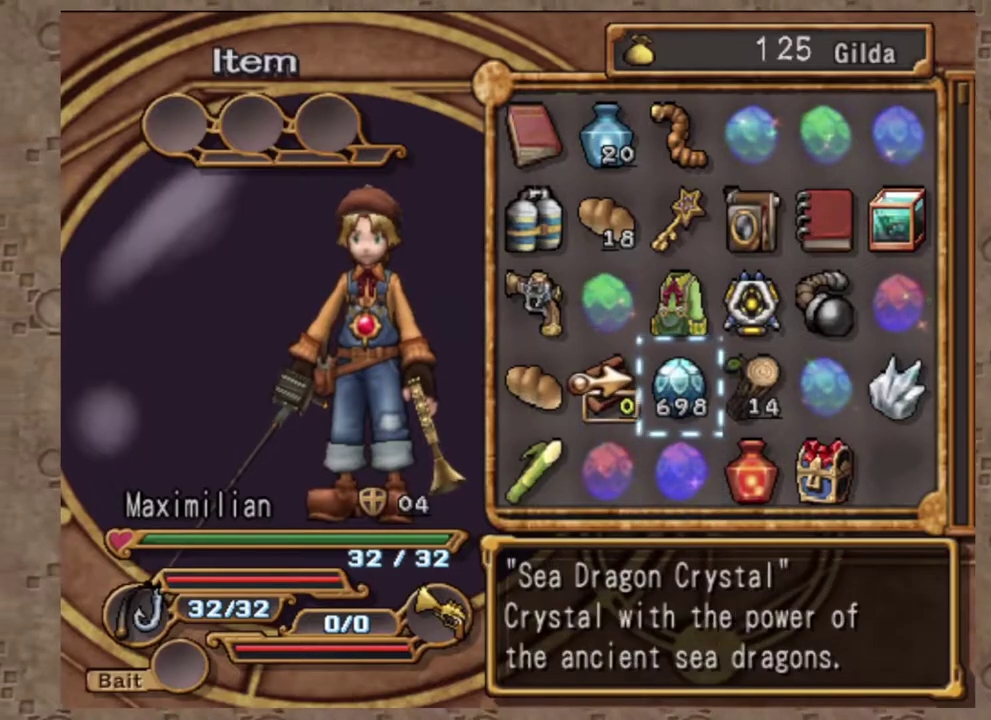
{"buttons": [], "left_stick": "center", "events": []}
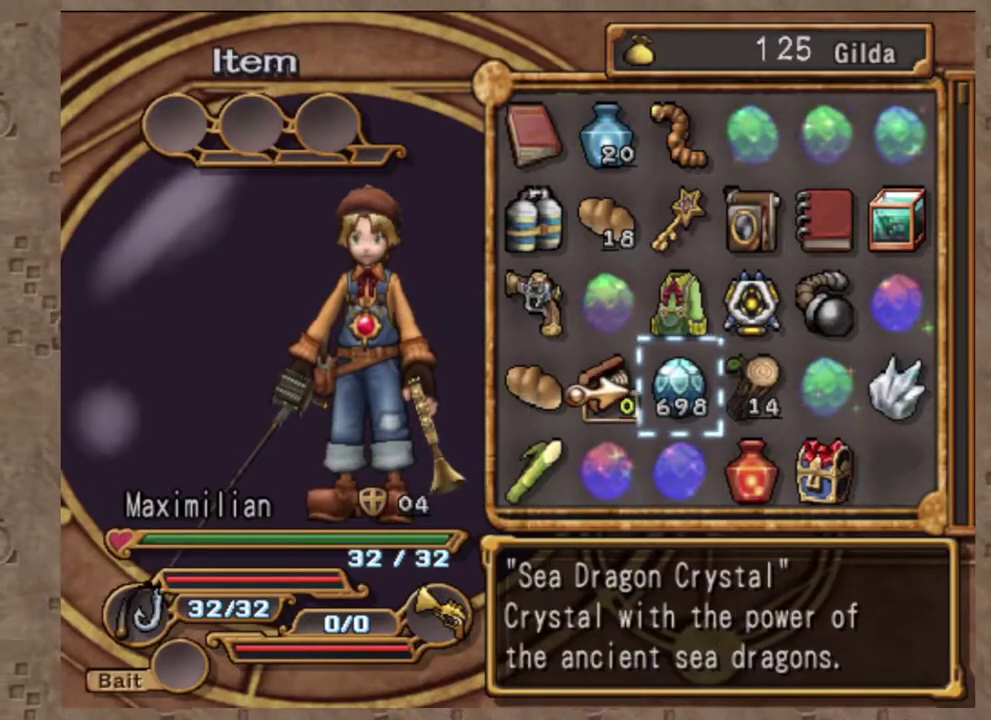
{"buttons": [], "left_stick": "center", "events": [[283, "CROSS", "down"], [367, "CROSS", "up"]]}
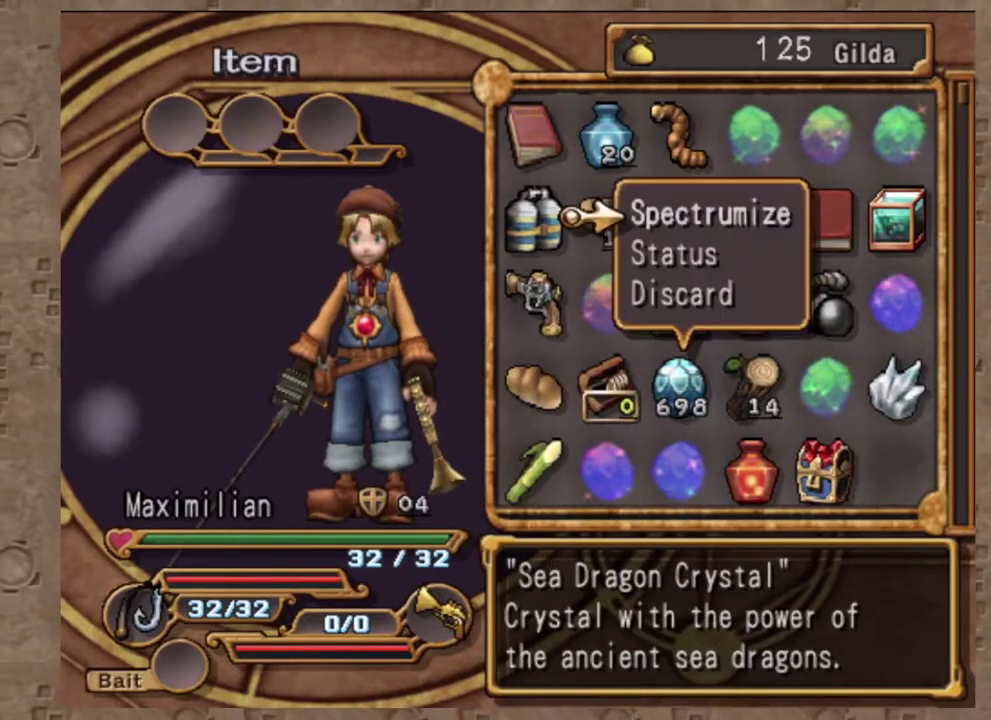
{"buttons": [], "left_stick": "center", "events": [[117, "CROSS", "down"], [200, "CROSS", "up"]]}
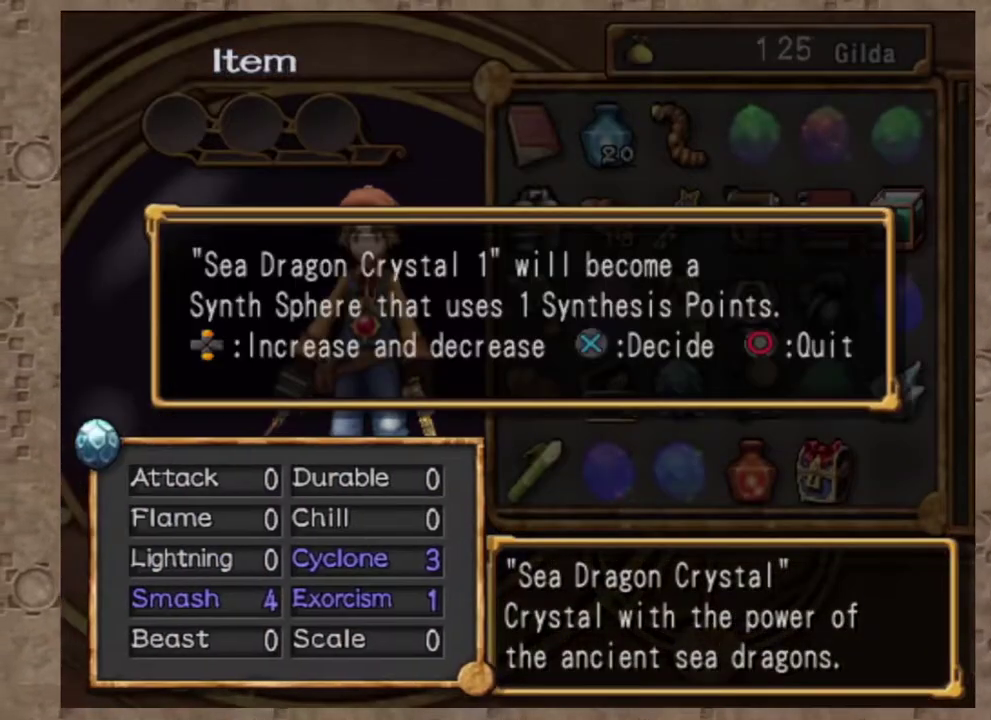
{"buttons": [], "left_stick": "center", "events": [[50, "R2", "down"], [100, "R1", "down"], [117, "R2", "up"], [183, "R1", "up"], [200, "R2", "down"], [283, "R1", "down"], [283, "R2", "up"], [350, "R1", "up"], [367, "R2", "down"], [450, "R2", "up"]]}
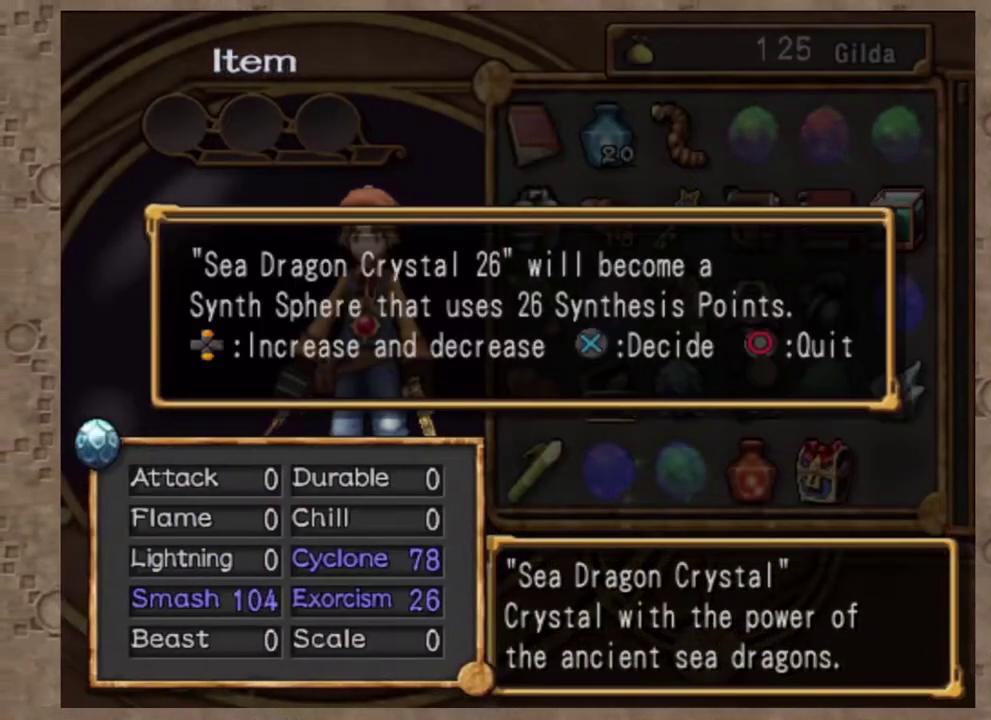
{"buttons": [], "left_stick": "center", "events": [[33, "CIRCLE", "down"], [150, "CIRCLE", "up"]]}
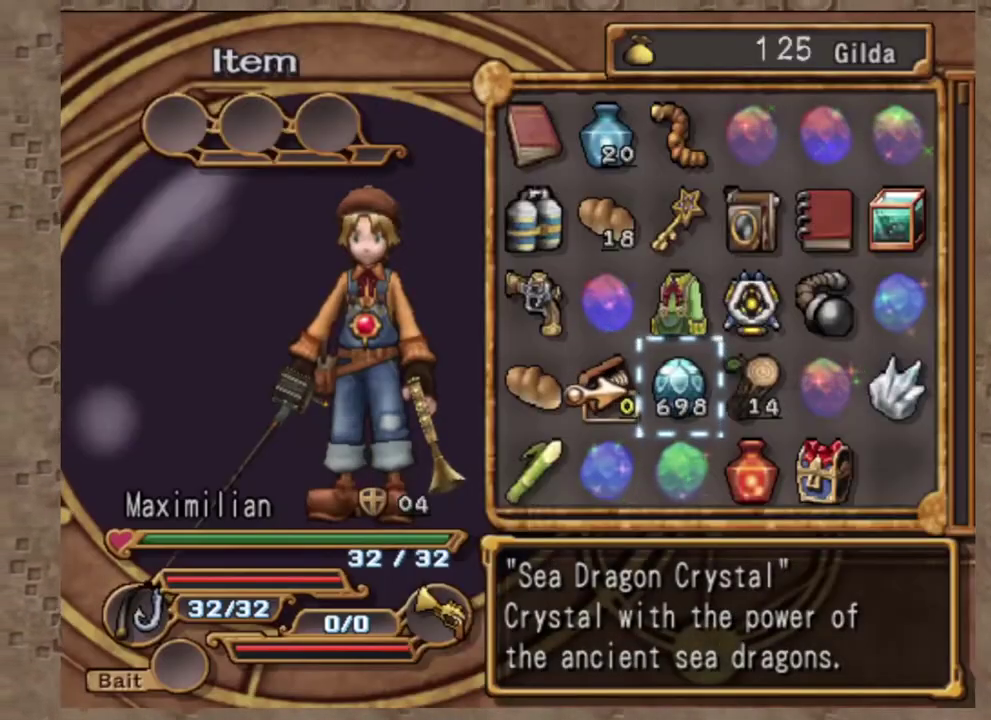
{"buttons": [], "left_stick": "center", "events": [[33, "DPAD_DOWN", "down"], [150, "DPAD_DOWN", "up"]]}
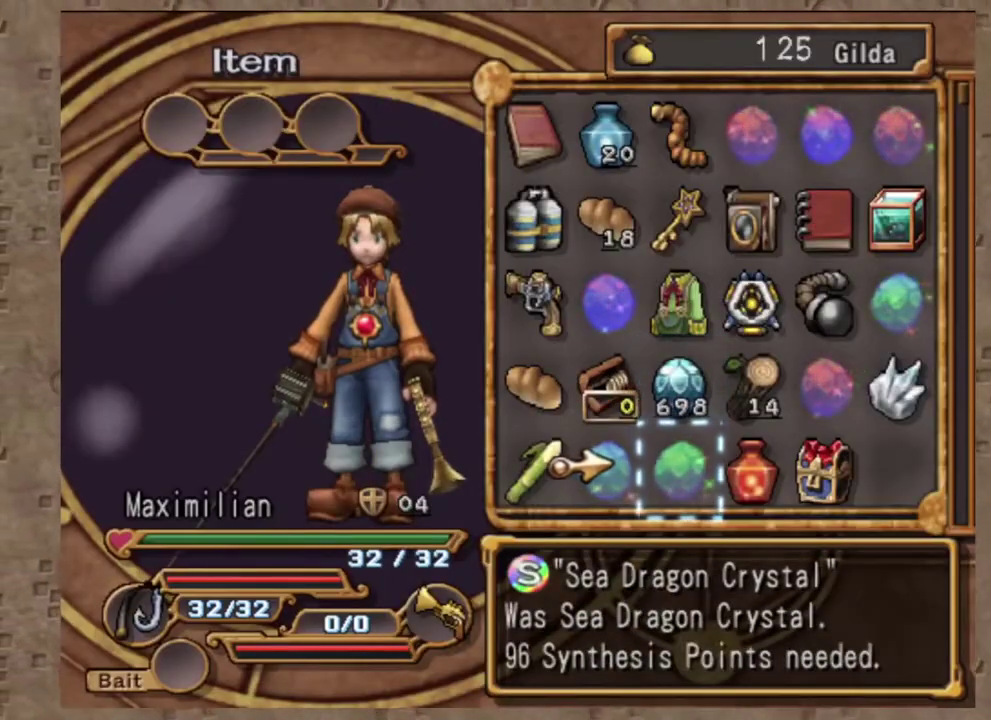
{"buttons": [], "left_stick": "center", "events": []}
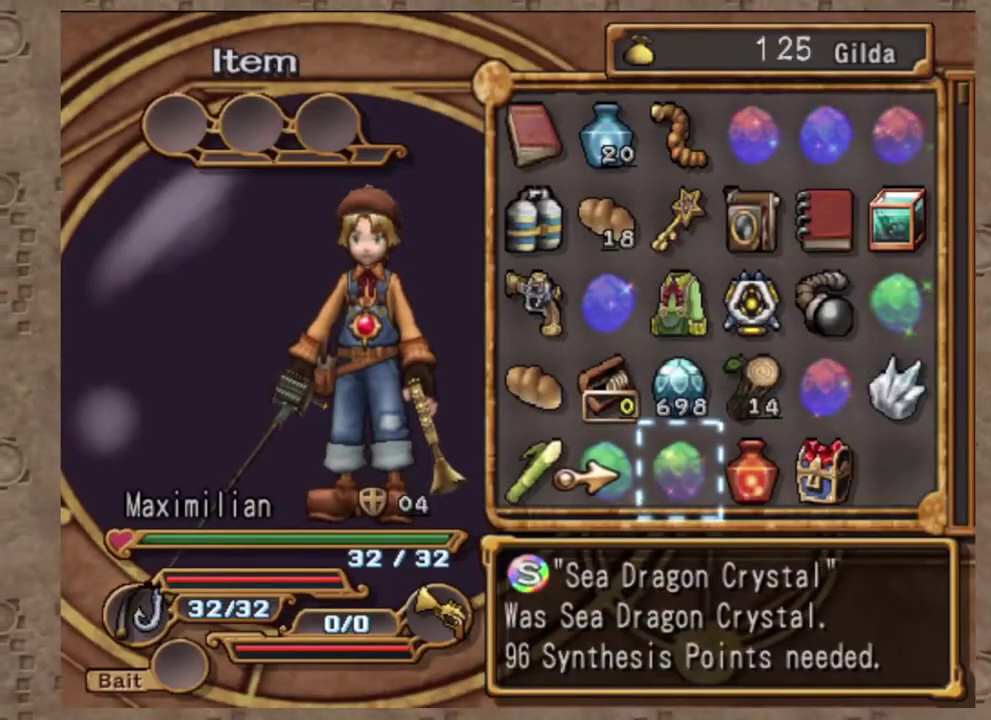
{"buttons": [], "left_stick": "center", "events": [[133, "DPAD_LEFT", "down"], [217, "DPAD_LEFT", "up"], [433, "DPAD_UP", "down"], [500, "DPAD_UP", "up"]]}
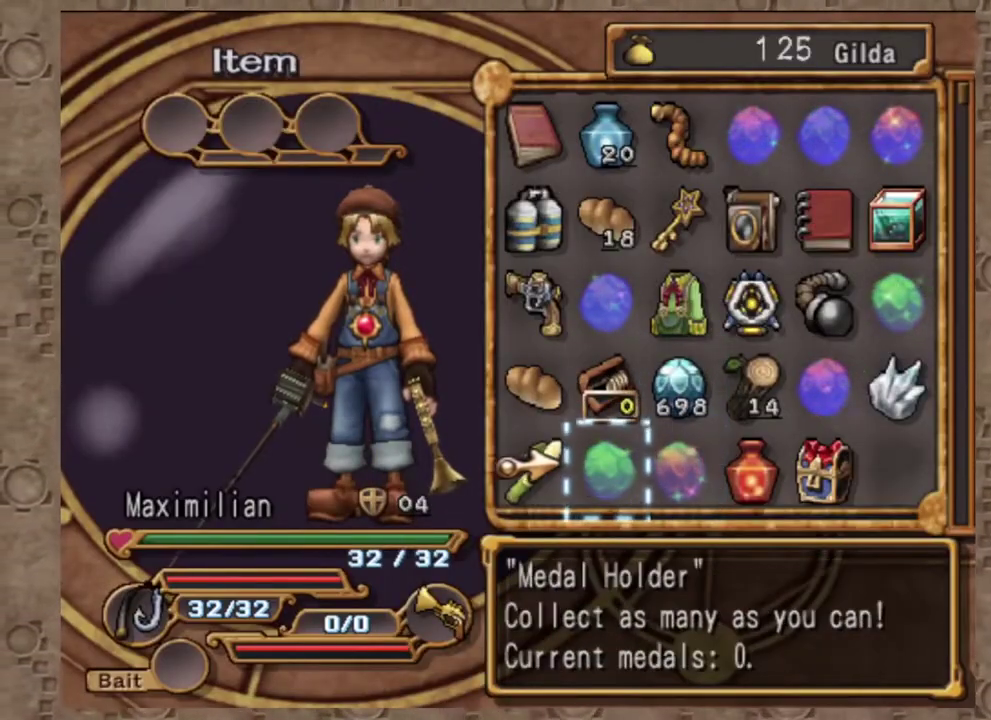
{"buttons": ["DPAD_DOWN"], "left_stick": "center", "events": [[100, "DPAD_UP", "down"], [183, "DPAD_UP", "up"], [333, "SQUARE", "down"], [450, "DPAD_DOWN", "down"], [467, "SQUARE", "up"]]}
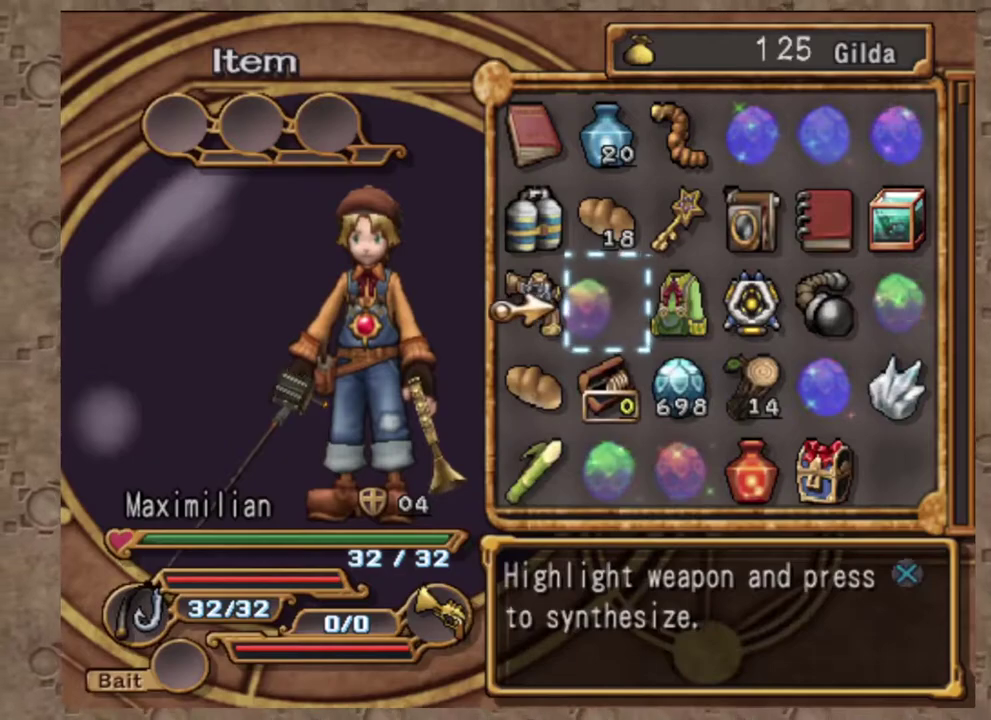
{"buttons": ["DPAD_DOWN"], "left_stick": "center", "events": []}
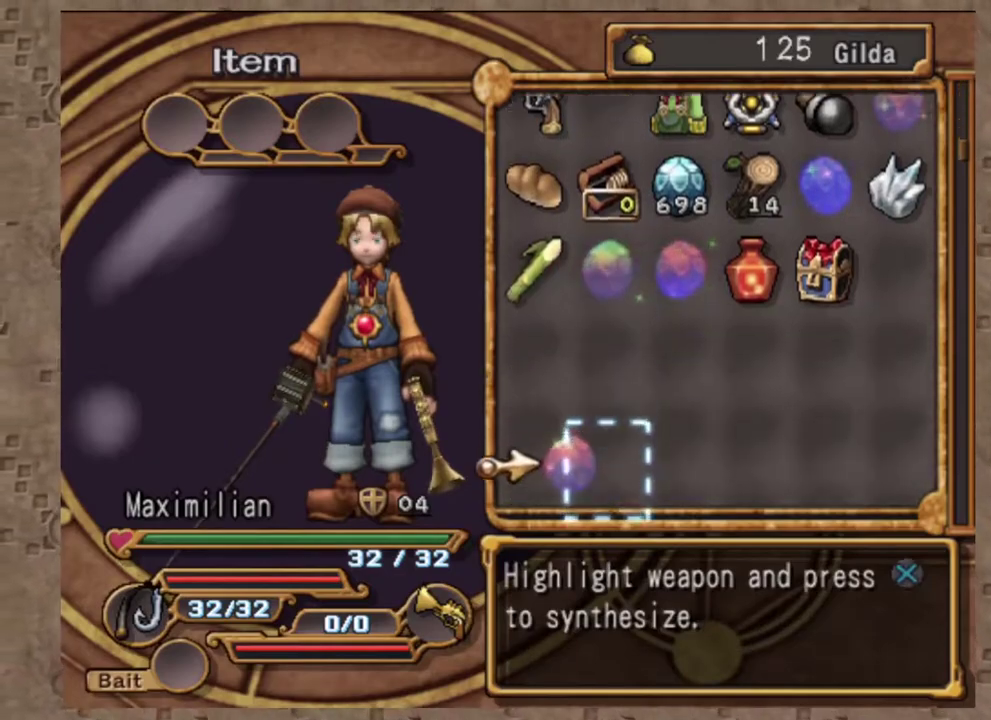
{"buttons": [], "left_stick": "center", "events": [[167, "DPAD_DOWN", "up"], [367, "DPAD_UP", "down"], [433, "DPAD_UP", "up"]]}
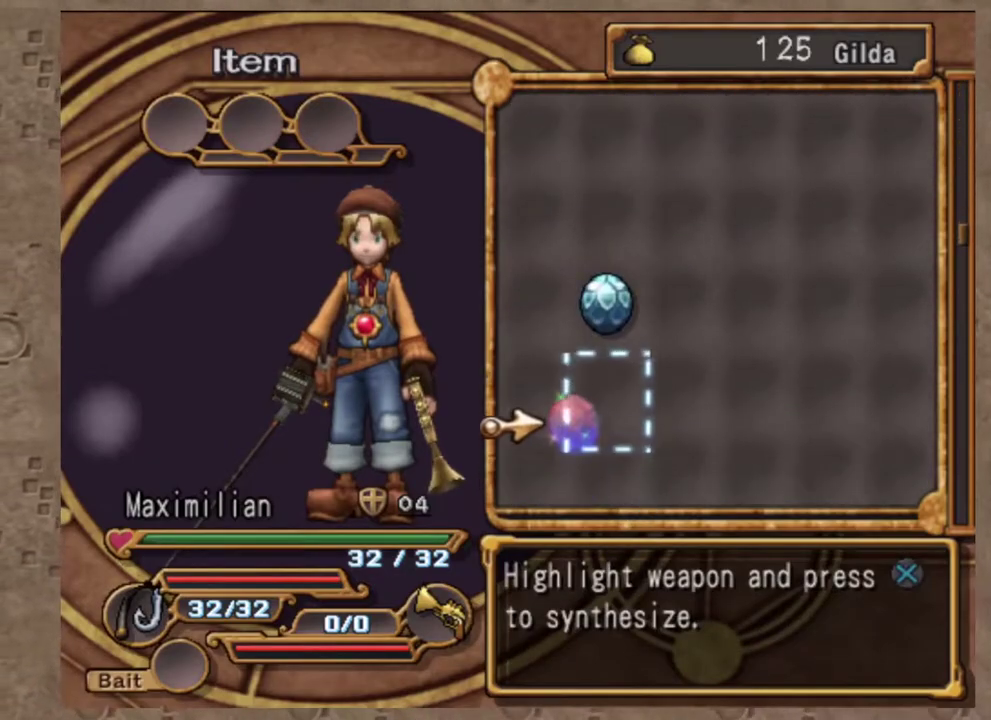
{"buttons": ["SQUARE"], "left_stick": "center", "events": [[50, "DPAD_UP", "down"], [117, "DPAD_UP", "up"], [483, "SQUARE", "down"]]}
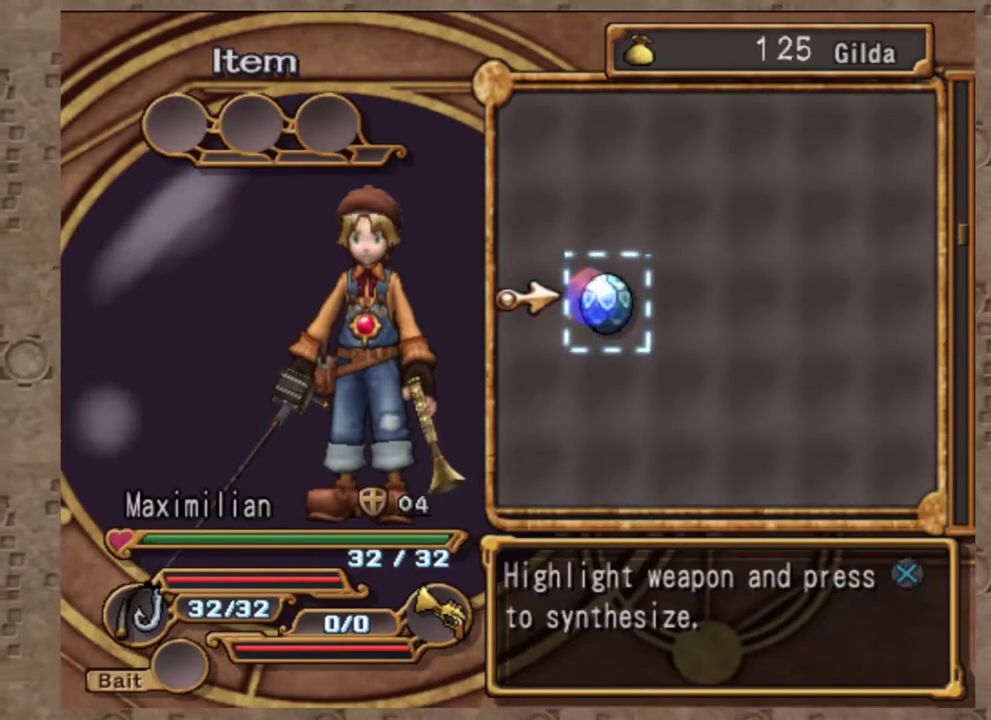
{"buttons": [], "left_stick": "center", "events": [[117, "DPAD_RIGHT", "down"], [117, "SQUARE", "up"], [200, "DPAD_RIGHT", "up"], [233, "SQUARE", "down"], [317, "DPAD_LEFT", "down"], [350, "SQUARE", "up"], [383, "DPAD_LEFT", "up"]]}
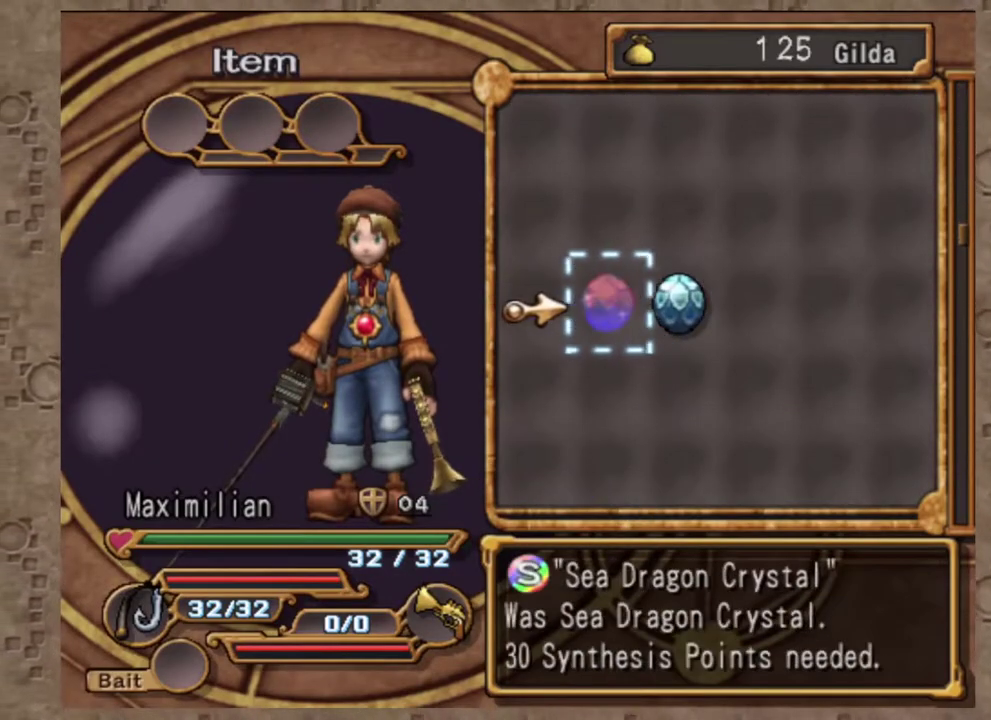
{"buttons": ["DPAD_LEFT"], "left_stick": "center", "events": [[250, "DPAD_RIGHT", "down"], [333, "DPAD_RIGHT", "up"], [383, "SQUARE", "down"], [417, "DPAD_LEFT", "down"], [450, "SQUARE", "up"]]}